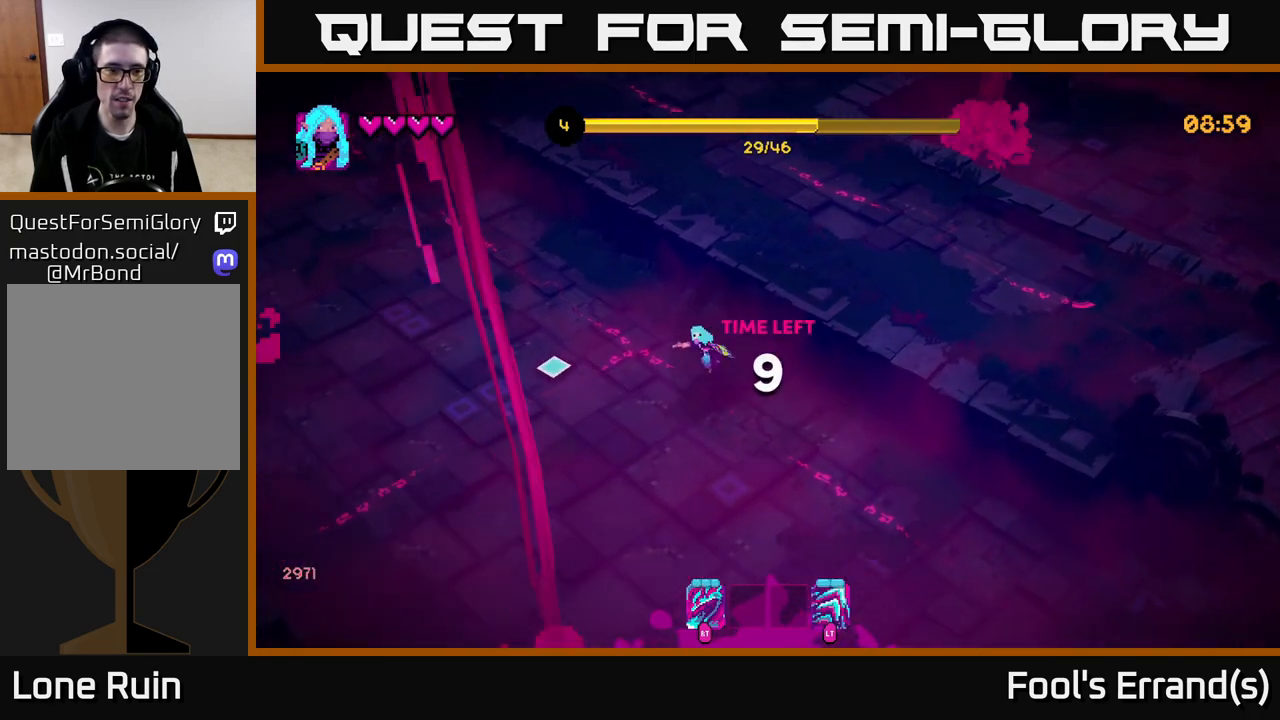
Gameplay with a controller (Xbox layout); each line is a JSON object with the inputs held at the frame after it. "events" lists button and stick changes between this image and that frame as [ms after this image, input, new state], when the widget could be followed in between. Not read: L3 R3.
{"buttons": [], "left_stick": "left", "right_stick": "left", "events": []}
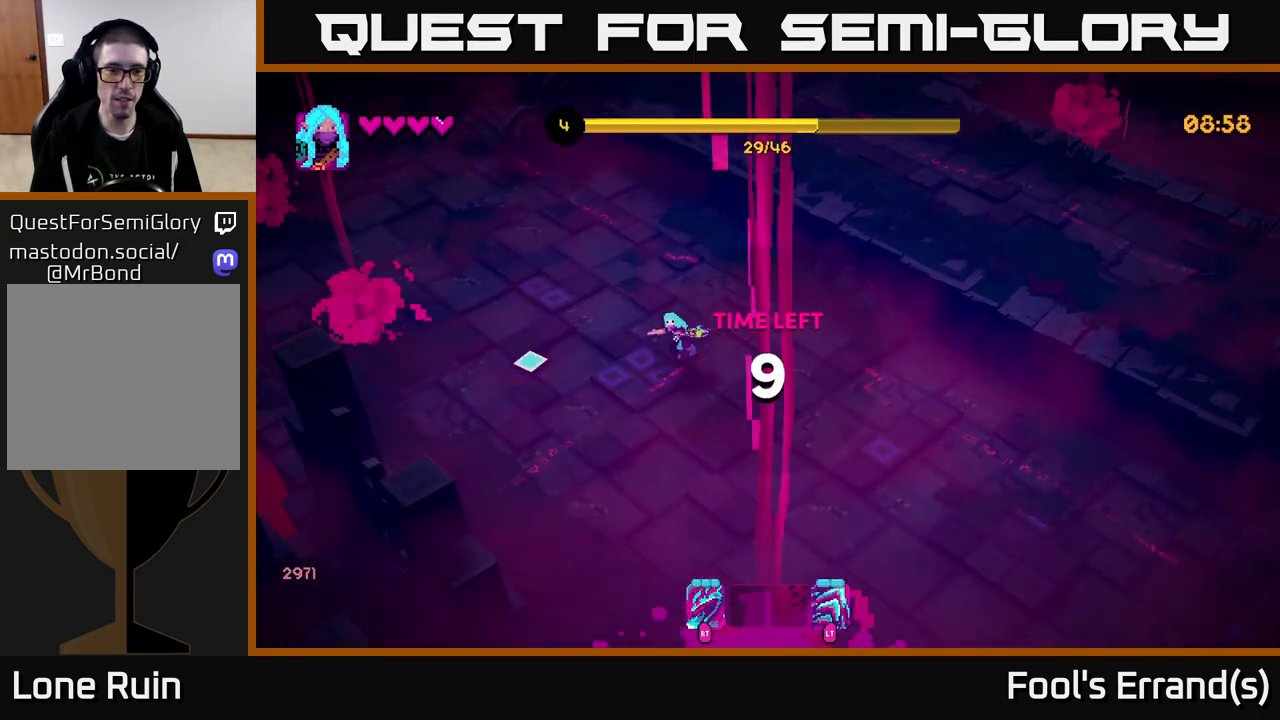
{"buttons": [], "left_stick": "down-right", "right_stick": "down", "events": [[83, "left_stick", "down-left"], [83, "right_stick", "down-left"], [183, "left_stick", "down"], [367, "left_stick", "down-right"], [417, "right_stick", "down"]]}
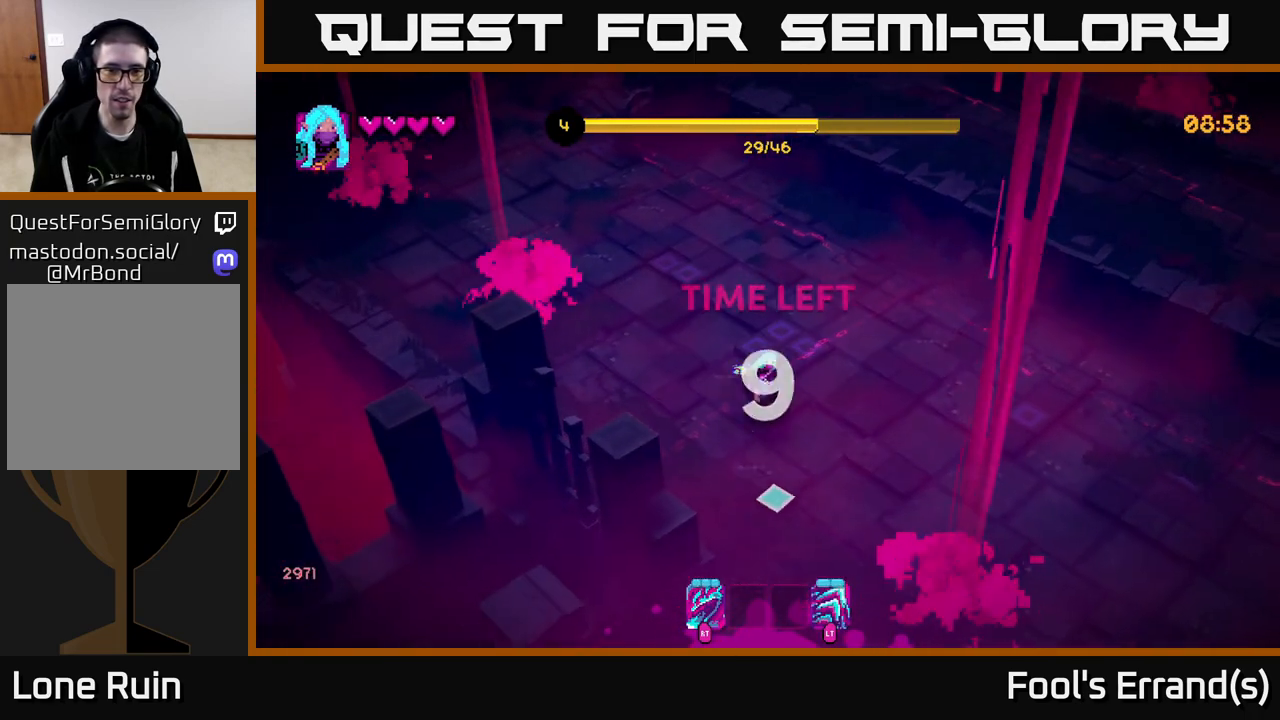
{"buttons": [], "left_stick": "right", "right_stick": "right", "events": [[183, "right_stick", "down-right"], [267, "left_stick", "right"], [350, "right_stick", "right"]]}
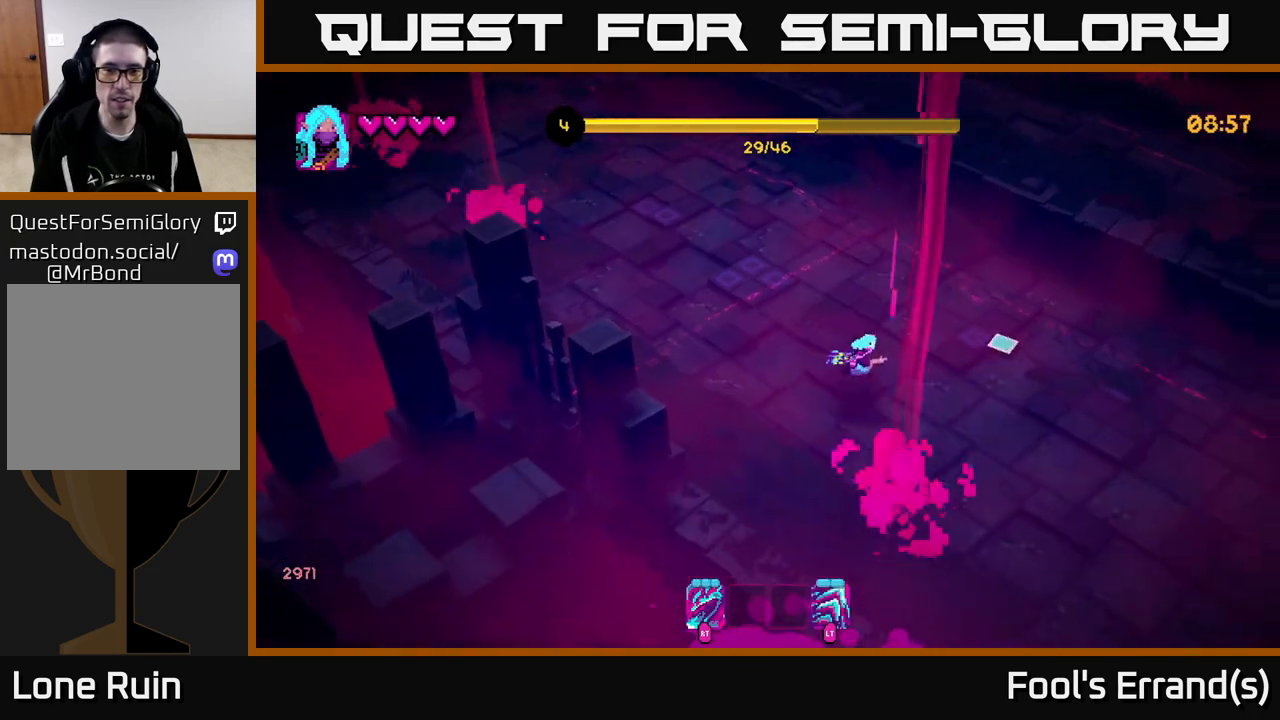
{"buttons": [], "left_stick": "right", "right_stick": "right", "events": []}
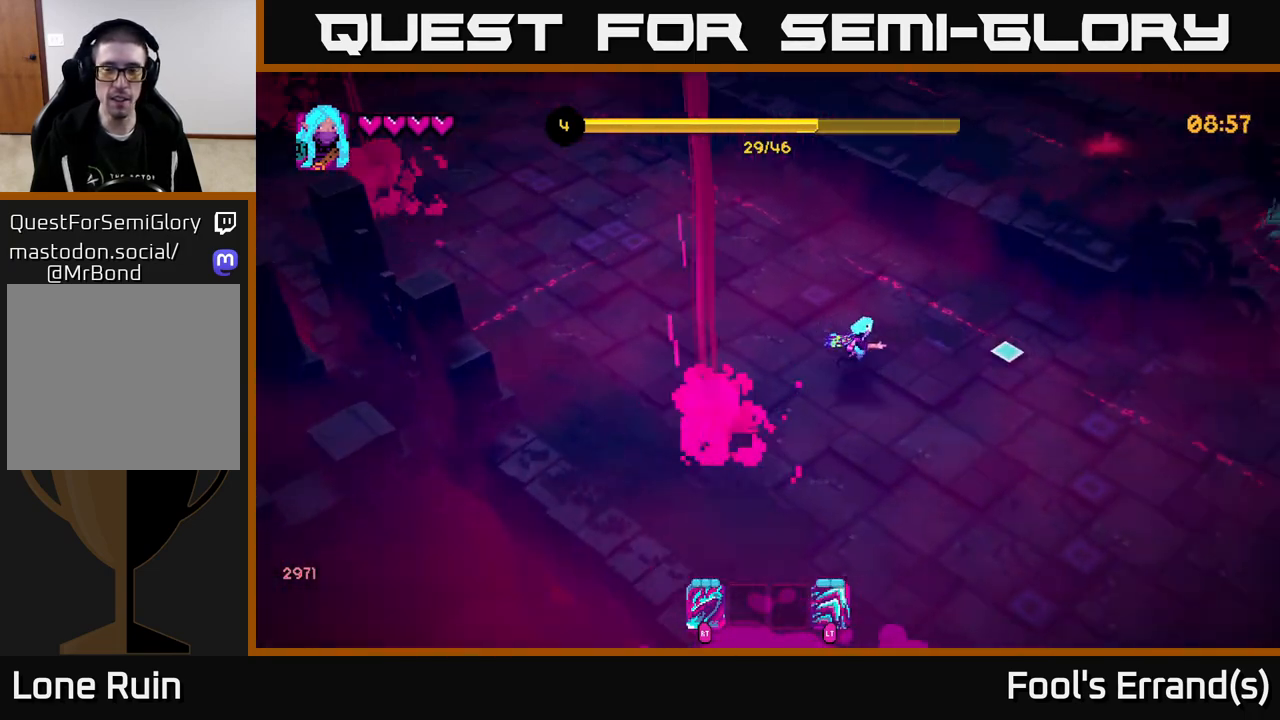
{"buttons": [], "left_stick": "right", "right_stick": "right", "events": []}
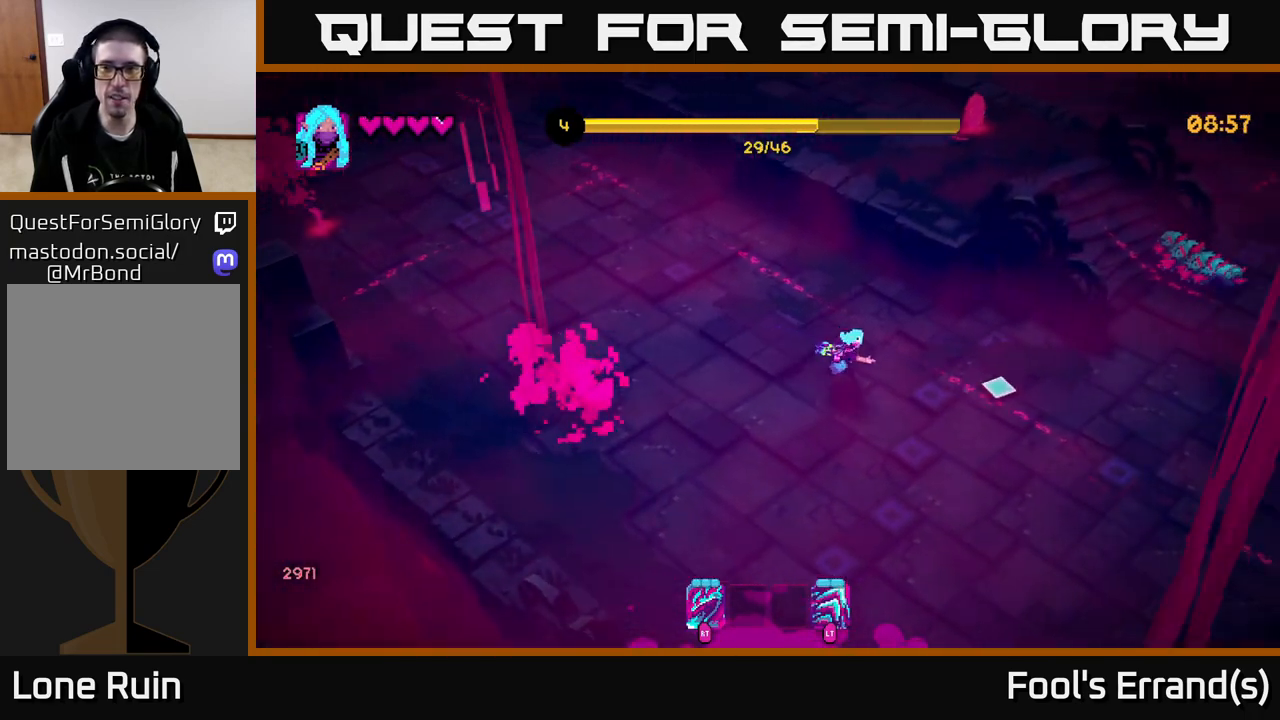
{"buttons": [], "left_stick": "right", "right_stick": "right", "events": []}
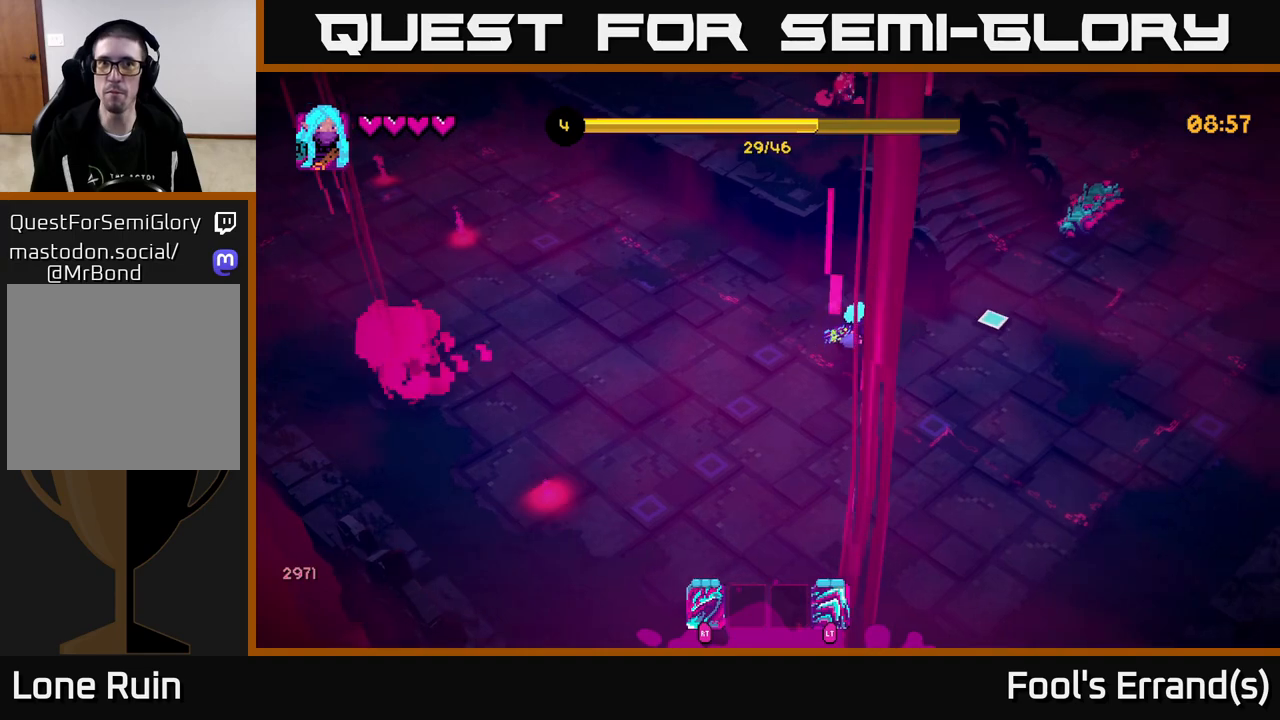
{"buttons": [], "left_stick": "up-right", "right_stick": "up-right", "events": [[167, "left_stick", "up-right"], [200, "right_stick", "up-right"]]}
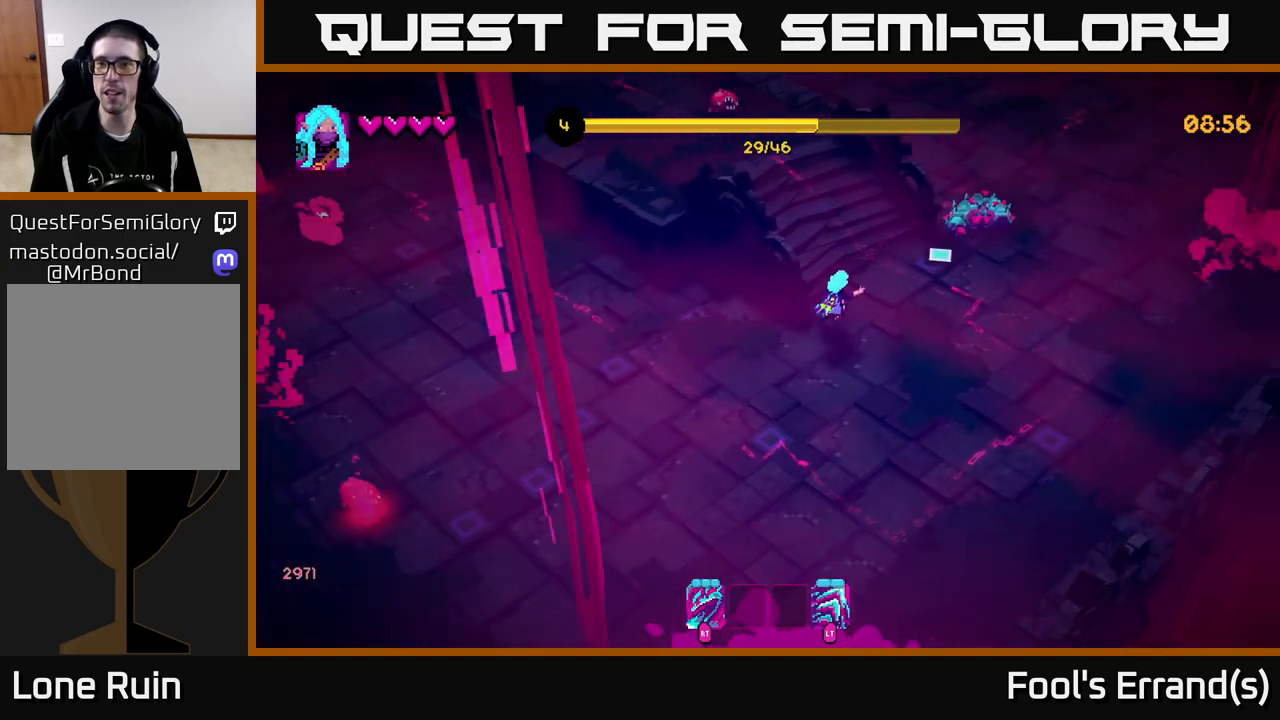
{"buttons": [], "left_stick": "down-right", "right_stick": "up-right", "events": [[217, "R2", "down"], [283, "left_stick", "center"], [333, "R2", "up"], [383, "left_stick", "down-right"]]}
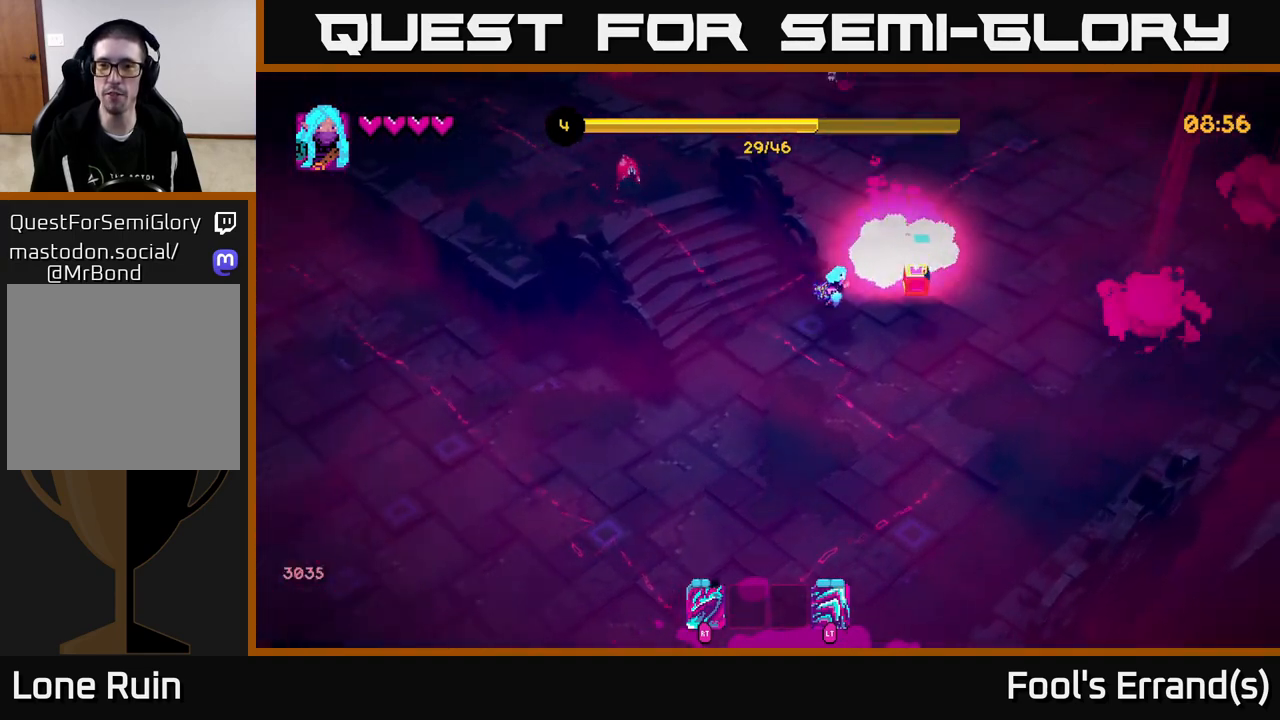
{"buttons": [], "left_stick": "left", "right_stick": "up-right", "events": [[17, "left_stick", "right"], [183, "left_stick", "down-right"], [283, "left_stick", "down"], [500, "left_stick", "left"]]}
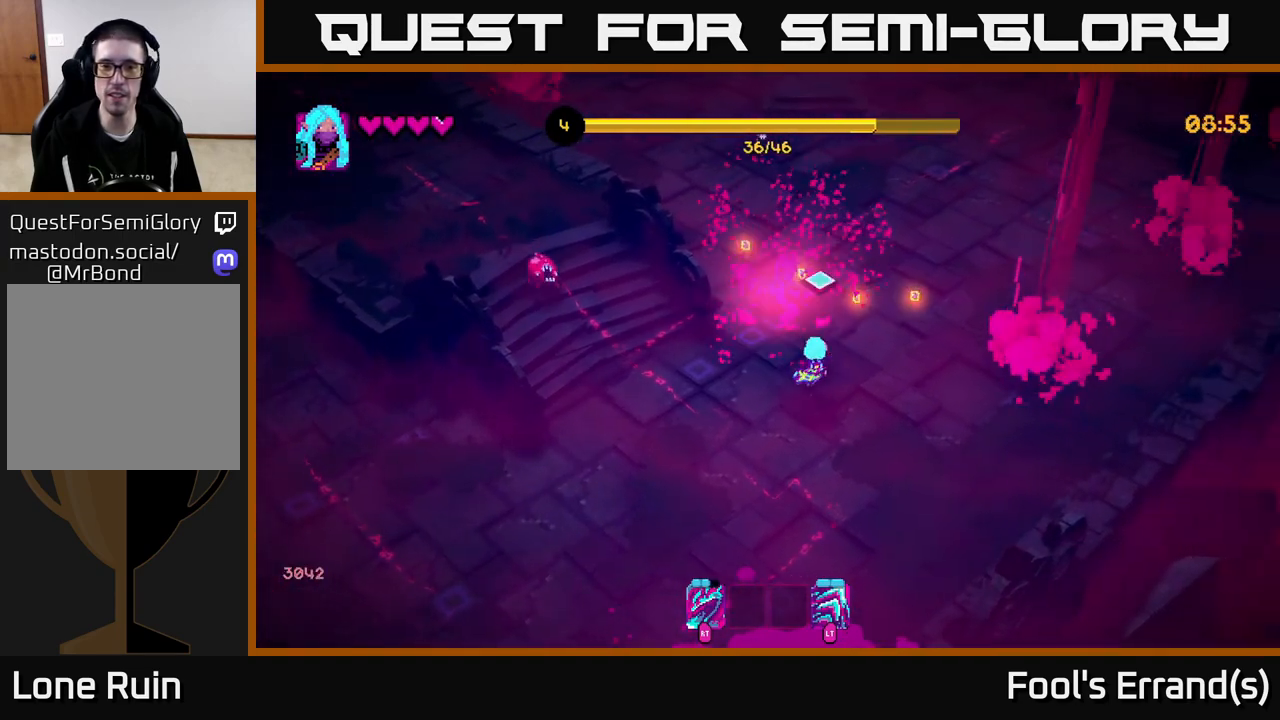
{"buttons": [], "left_stick": "down-right", "right_stick": "up-left", "events": [[50, "right_stick", "up-left"], [150, "left_stick", "up-left"], [350, "R2", "down"], [367, "left_stick", "down-right"], [450, "R2", "up"]]}
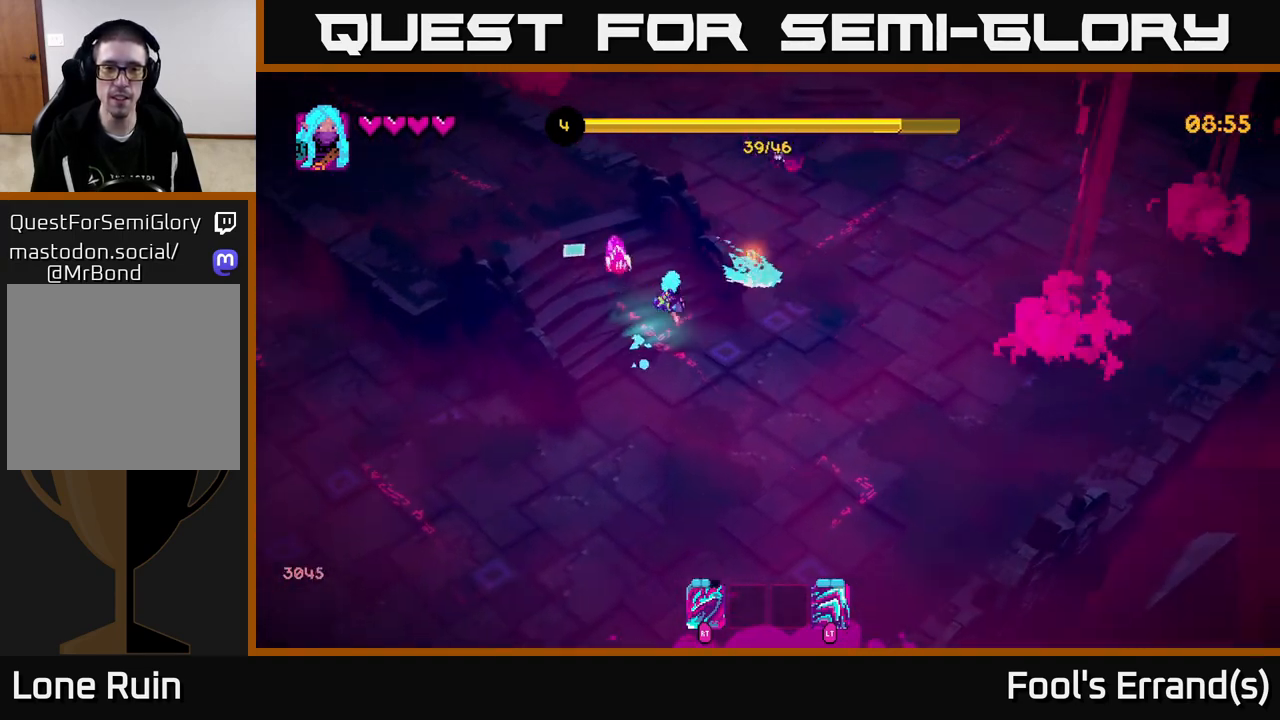
{"buttons": [], "left_stick": "right", "right_stick": "up", "events": [[50, "left_stick", "right"], [150, "right_stick", "up"]]}
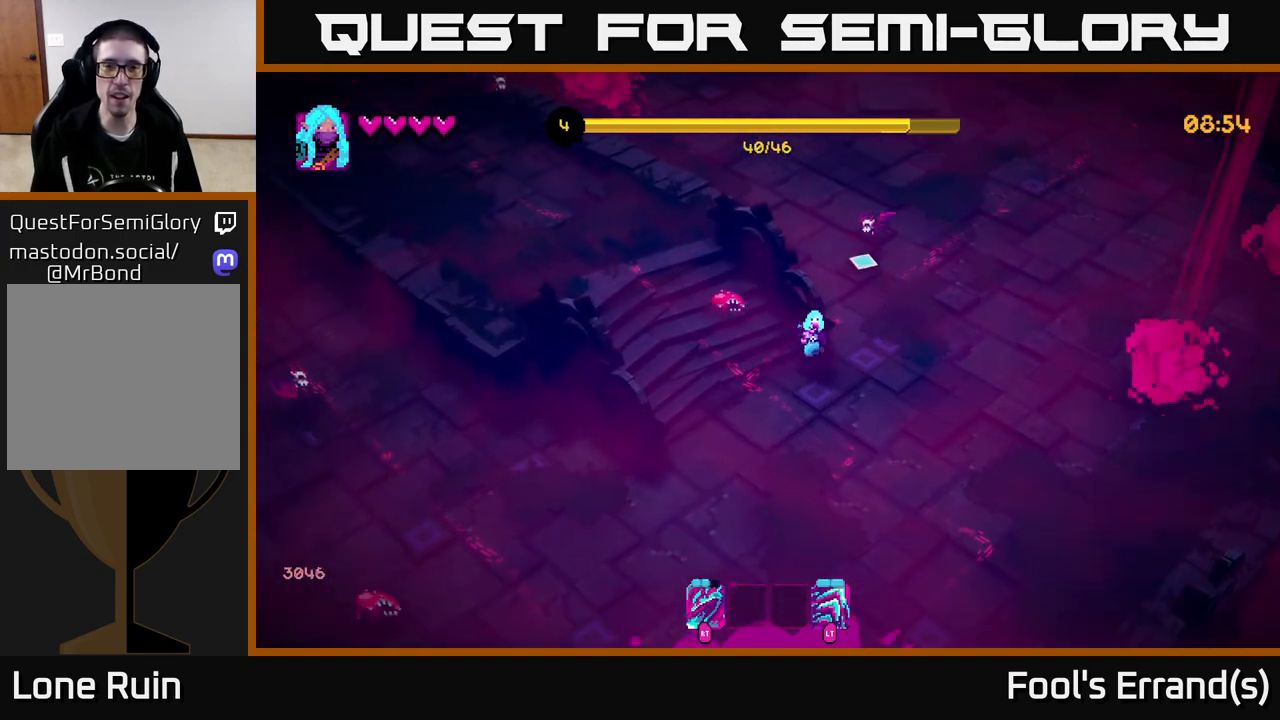
{"buttons": [], "left_stick": "right", "right_stick": "up-left", "events": [[17, "left_stick", "up-right"], [50, "R2", "down"], [133, "R2", "up"], [200, "left_stick", "right"], [333, "right_stick", "up-left"]]}
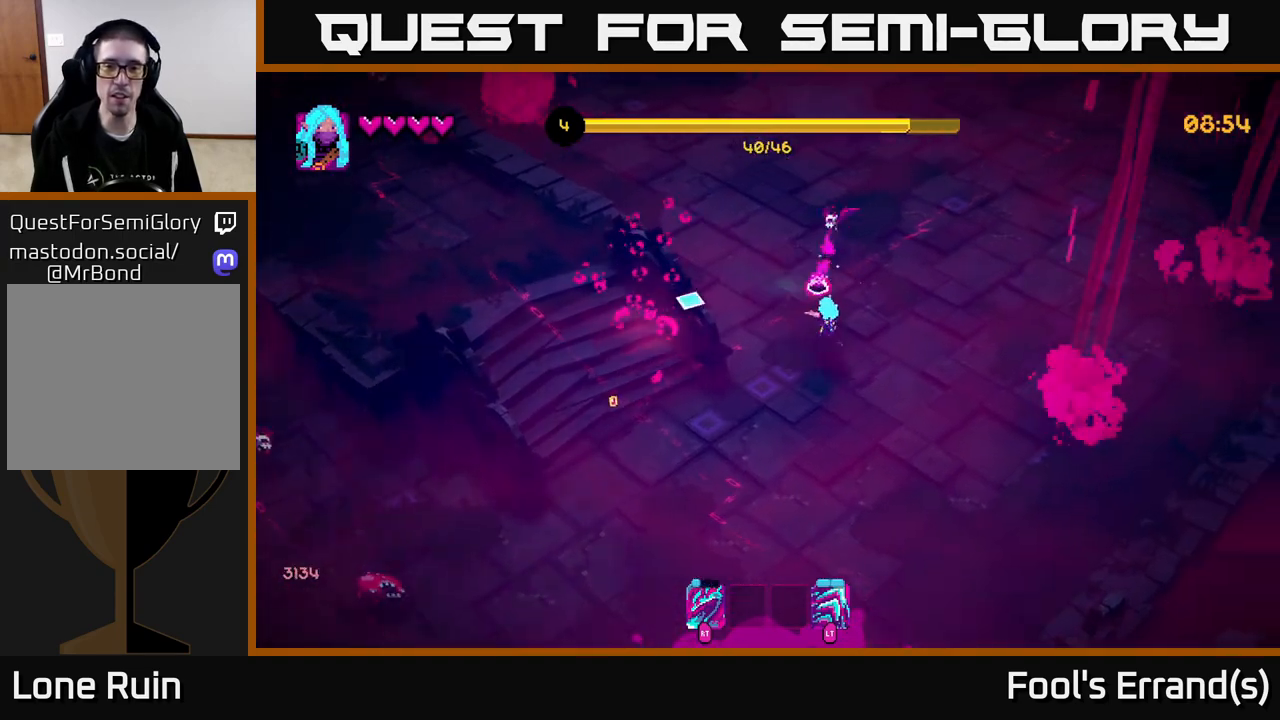
{"buttons": [], "left_stick": "up", "right_stick": "up-left", "events": [[83, "left_stick", "down-right"], [217, "right_stick", "up"], [283, "left_stick", "up"], [467, "right_stick", "up-left"]]}
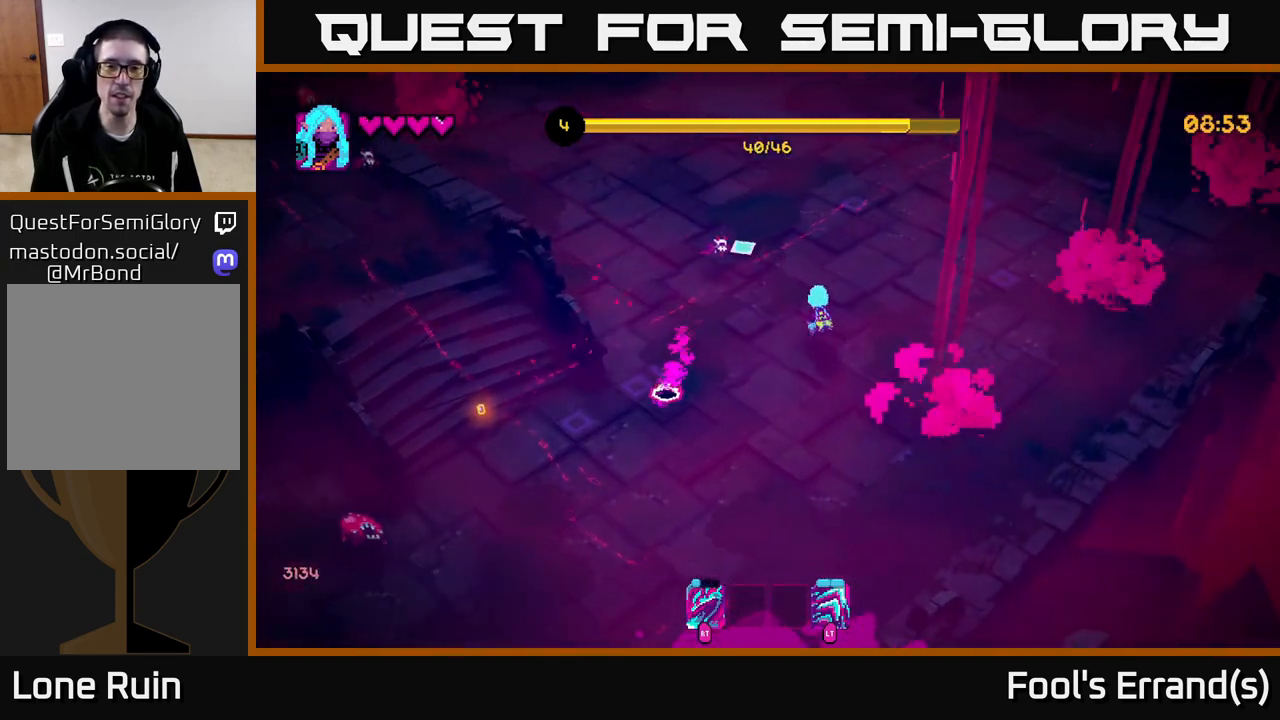
{"buttons": [], "left_stick": "down-left", "right_stick": "left", "events": [[33, "R2", "down"], [33, "left_stick", "down-left"], [133, "R2", "up"], [267, "left_stick", "down"], [283, "right_stick", "left"], [450, "left_stick", "down-left"]]}
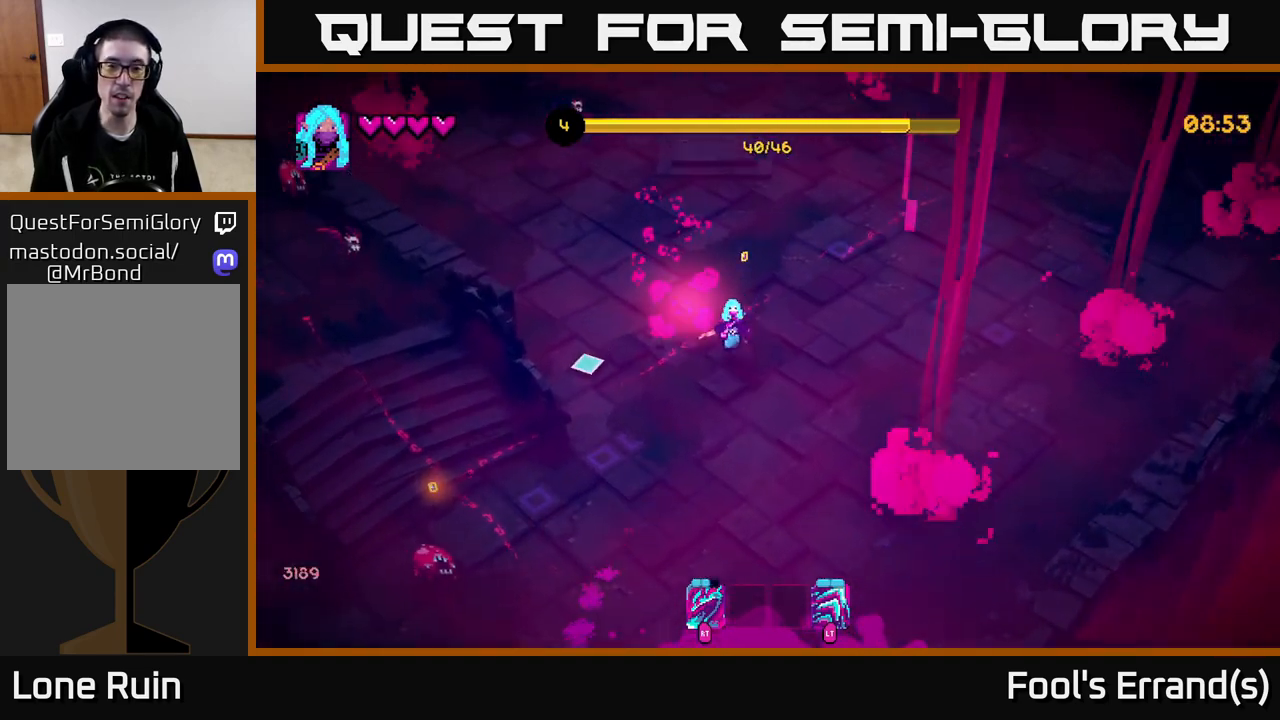
{"buttons": ["R2"], "left_stick": "down-right", "right_stick": "down-left", "events": [[133, "right_stick", "down-left"], [233, "left_stick", "down"], [483, "R2", "down"], [483, "left_stick", "down-right"]]}
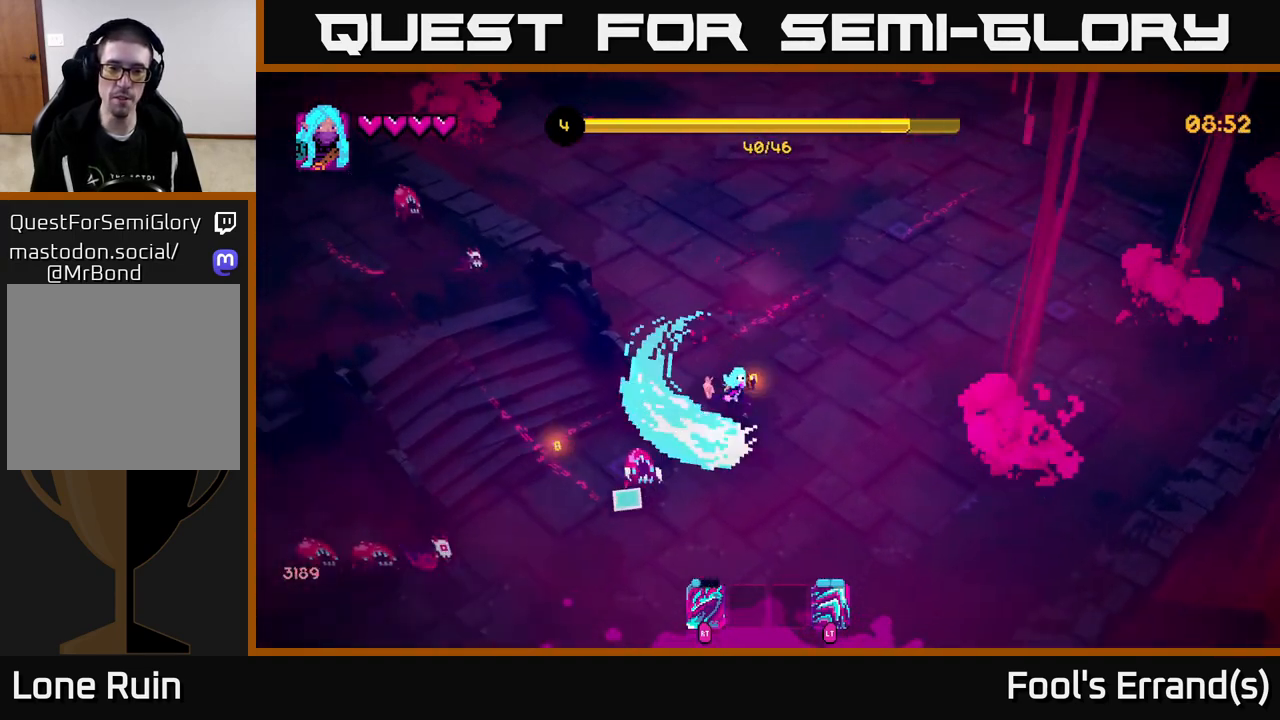
{"buttons": [], "left_stick": "down", "right_stick": "left", "events": [[83, "R2", "up"], [333, "right_stick", "left"], [383, "left_stick", "down"]]}
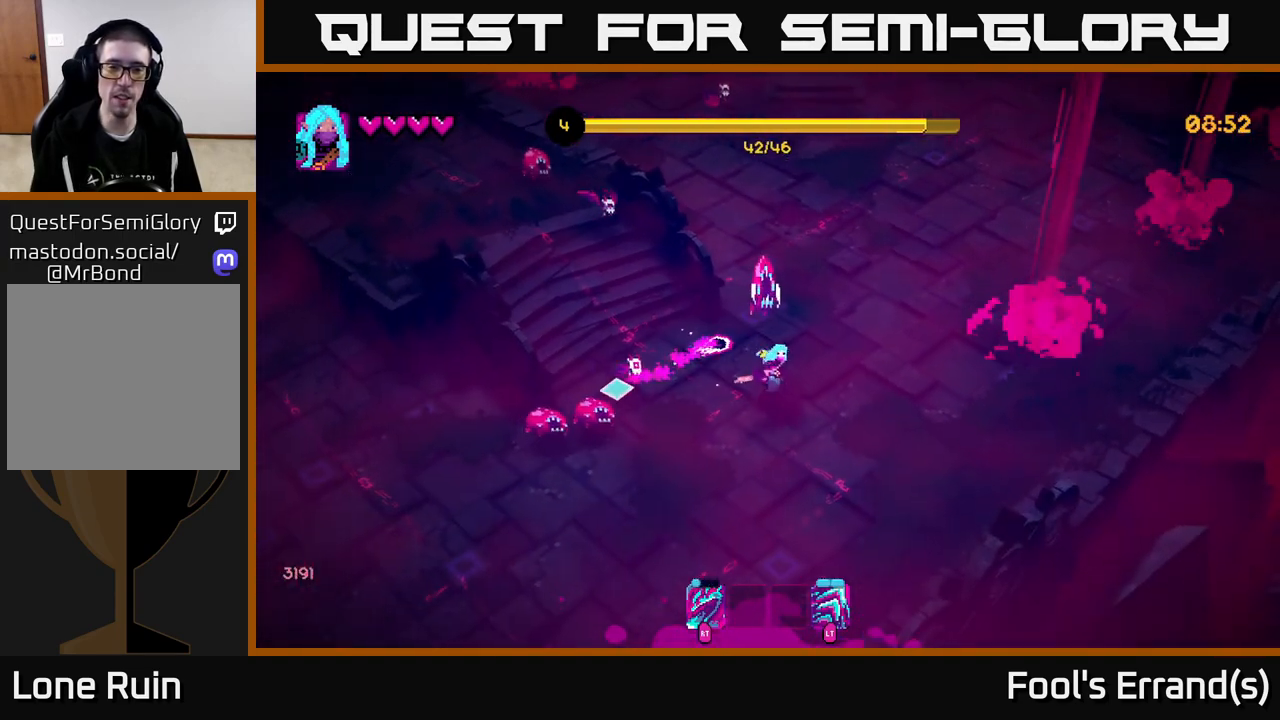
{"buttons": [], "left_stick": "down-left", "right_stick": "up-left", "events": [[133, "R2", "down"], [217, "R2", "up"], [317, "right_stick", "up-left"], [383, "left_stick", "down-left"]]}
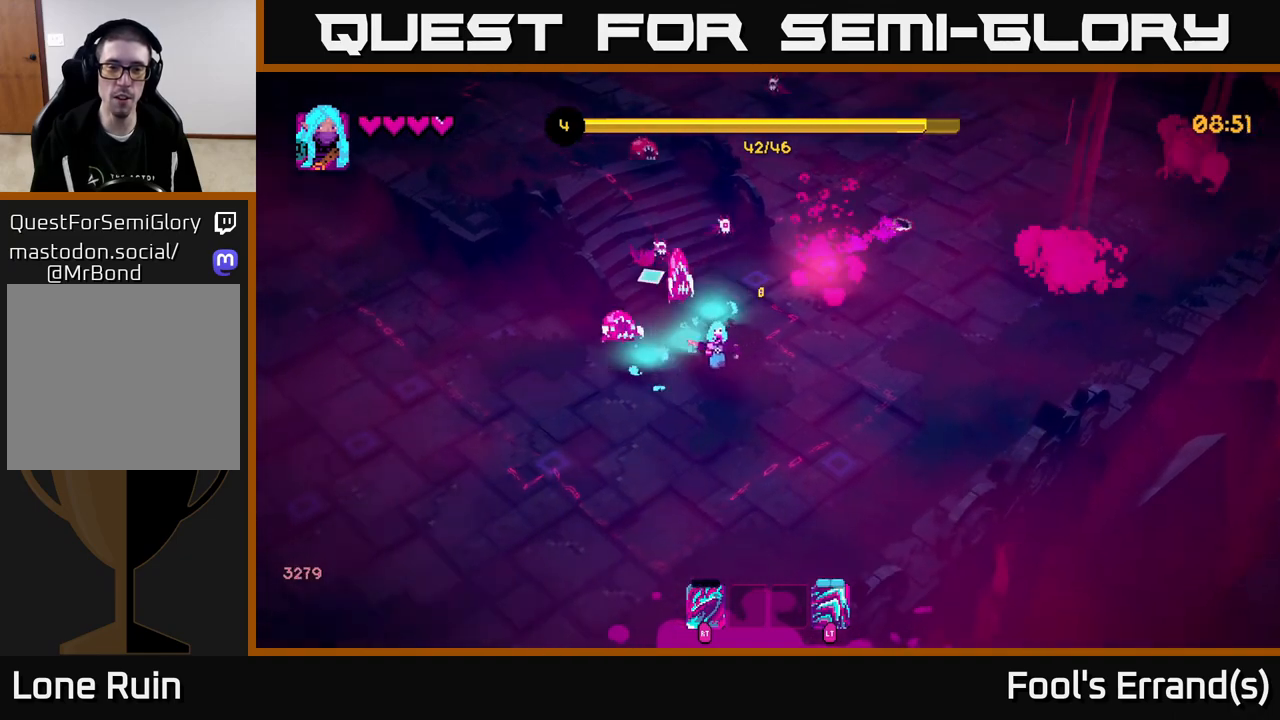
{"buttons": [], "left_stick": "down-left", "right_stick": "up", "events": [[67, "right_stick", "up"], [150, "R2", "down"], [283, "R2", "up"]]}
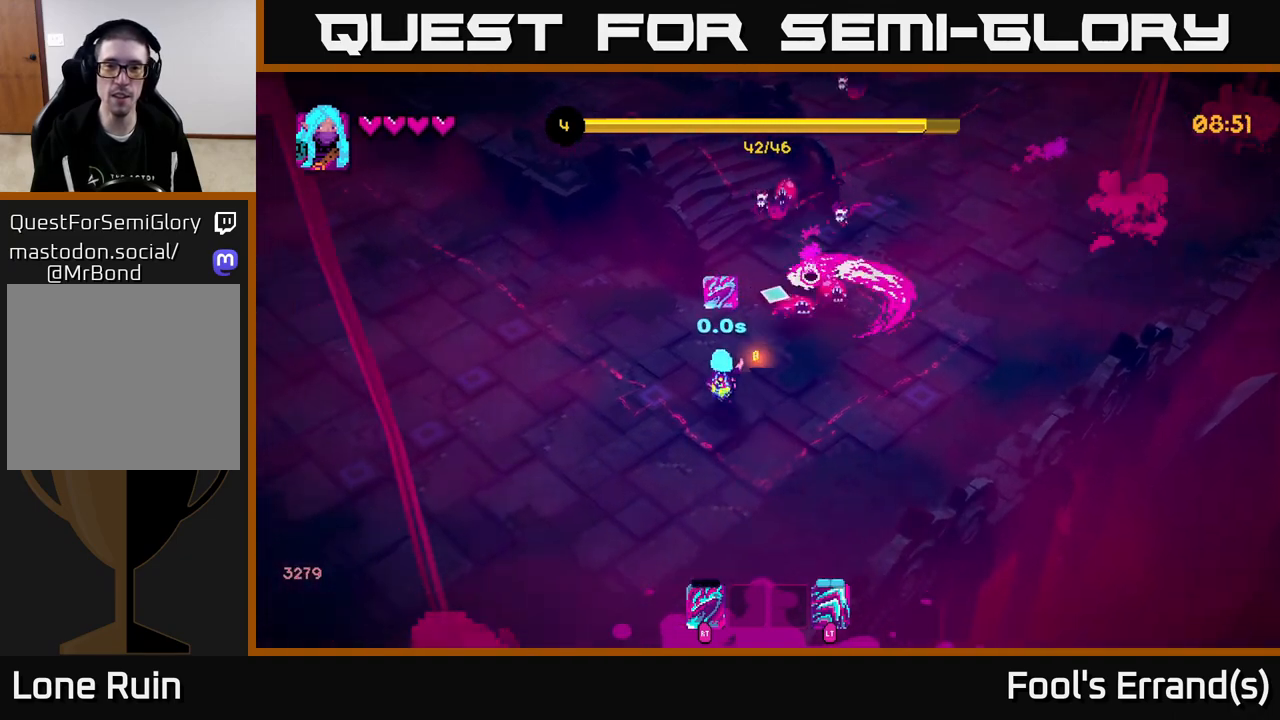
{"buttons": [], "left_stick": "up-right", "right_stick": "up-right", "events": [[33, "right_stick", "up-right"], [100, "left_stick", "up"], [267, "left_stick", "up-left"], [467, "left_stick", "up-right"]]}
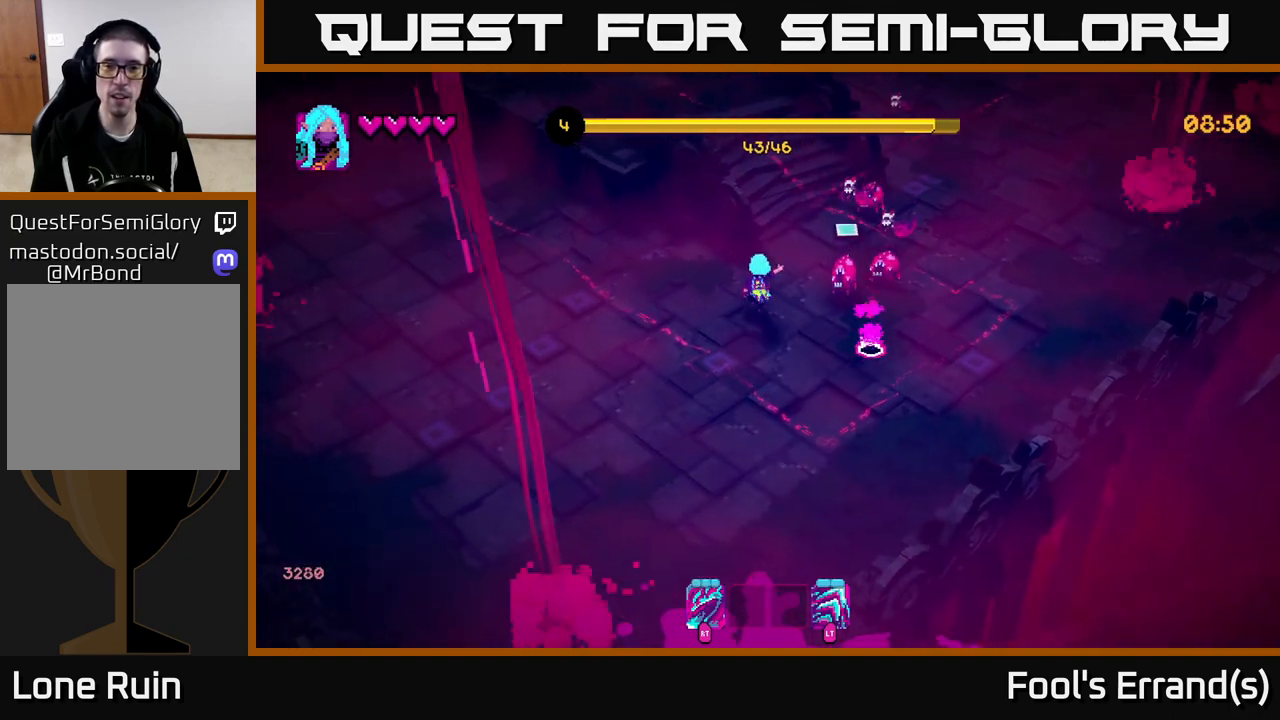
{"buttons": ["R2"], "left_stick": "up-right", "right_stick": "up-right", "events": [[33, "R2", "down"], [133, "left_stick", "center"], [150, "R2", "up"], [467, "left_stick", "up-right"], [483, "R2", "down"]]}
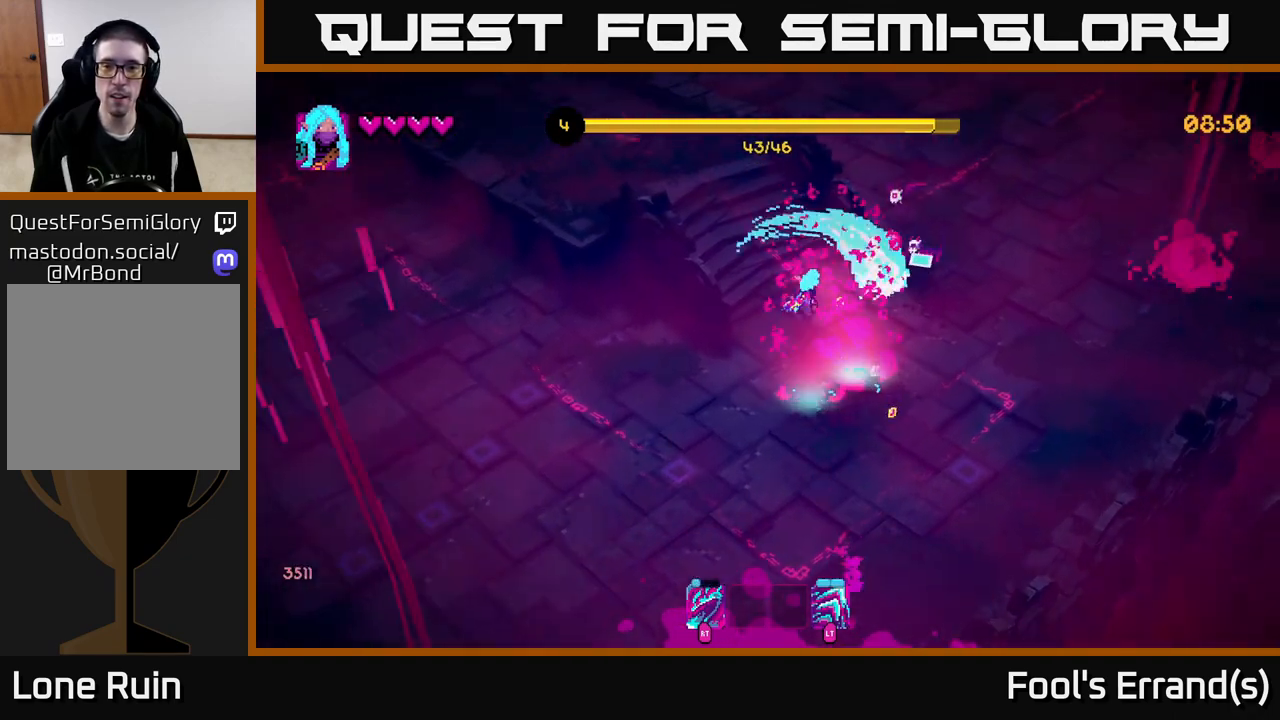
{"buttons": [], "left_stick": "right", "right_stick": "up-right", "events": [[83, "R2", "up"], [250, "left_stick", "down-right"], [317, "L2", "down"], [433, "L2", "up"], [467, "left_stick", "right"]]}
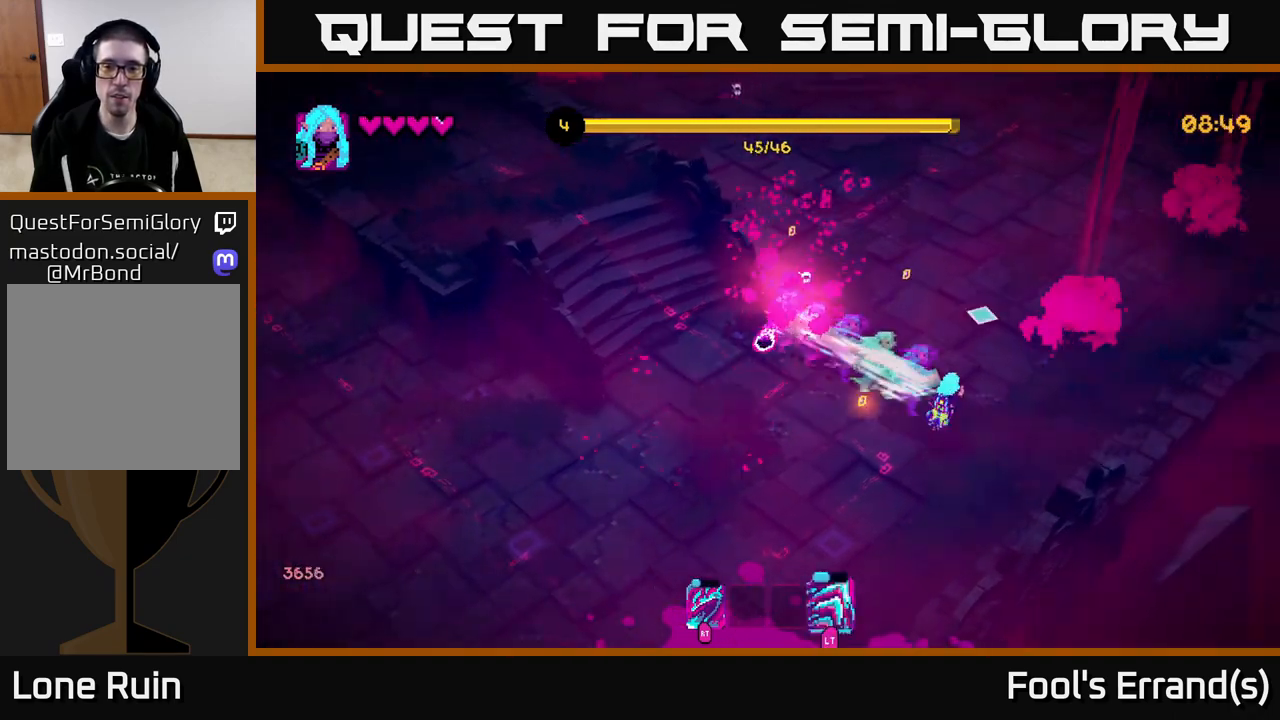
{"buttons": [], "left_stick": "up", "right_stick": "up-left", "events": [[33, "left_stick", "up-right"], [33, "right_stick", "up"], [167, "right_stick", "up-left"], [217, "left_stick", "up"]]}
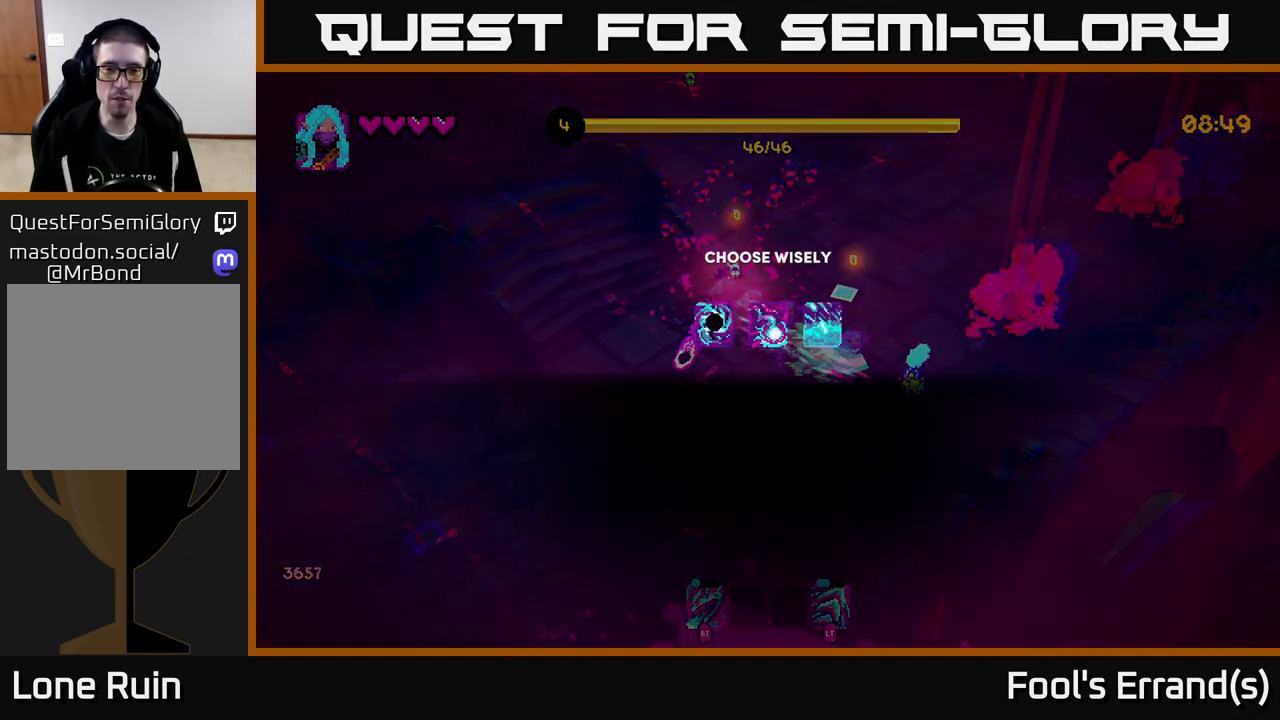
{"buttons": [], "left_stick": "center", "right_stick": "center", "events": [[100, "left_stick", "center"], [200, "right_stick", "center"]]}
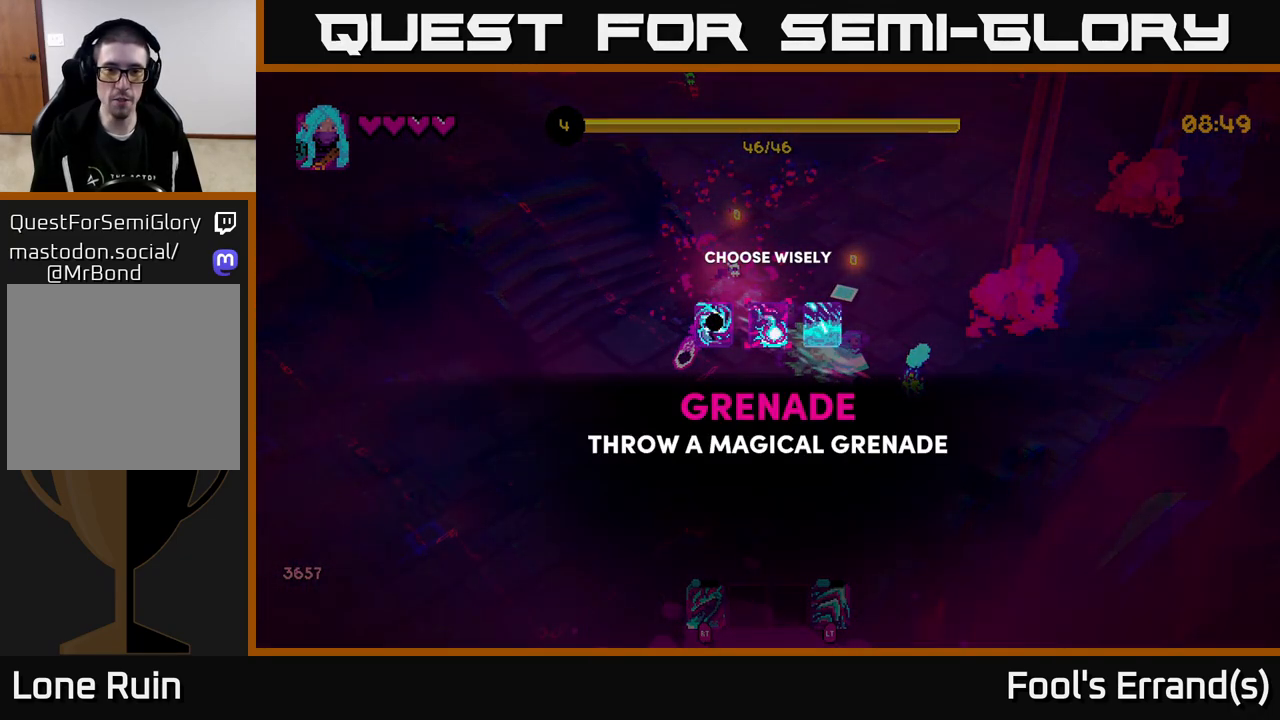
{"buttons": [], "left_stick": "right", "right_stick": "center", "events": [[217, "left_stick", "left"], [367, "left_stick", "center"], [483, "left_stick", "right"]]}
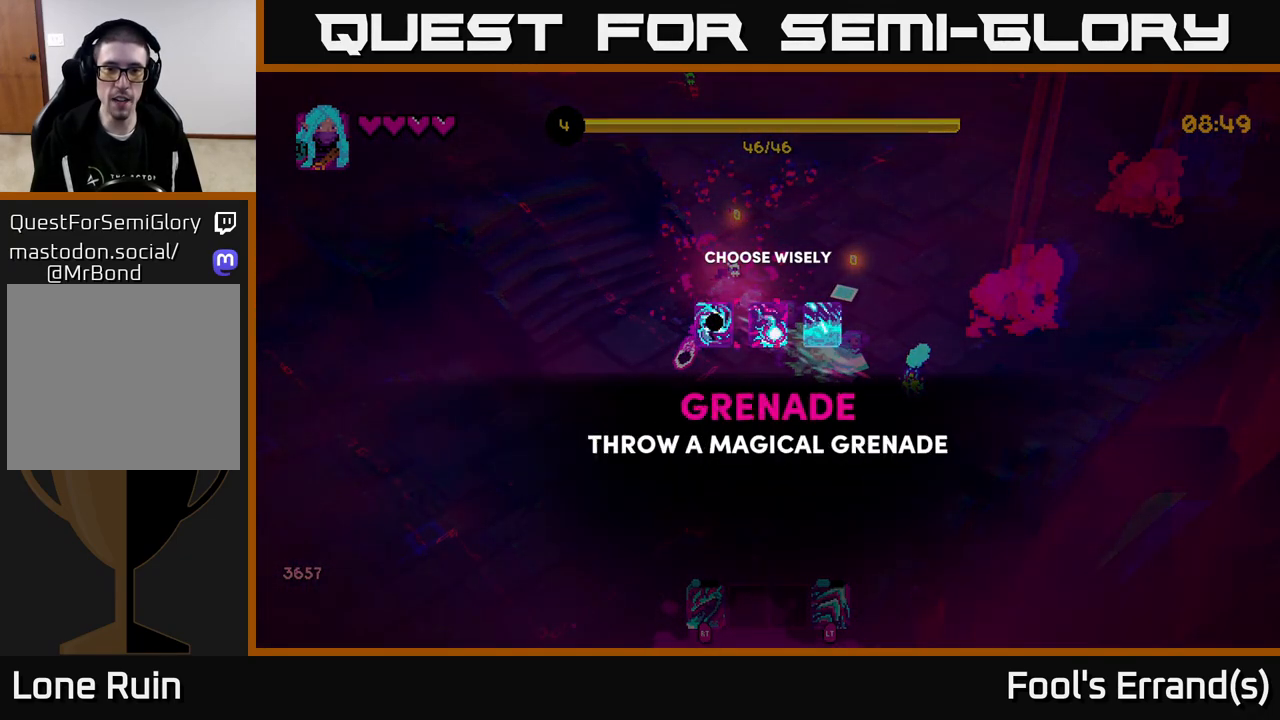
{"buttons": [], "left_stick": "center", "right_stick": "center", "events": [[117, "left_stick", "center"], [183, "left_stick", "right"], [350, "left_stick", "center"]]}
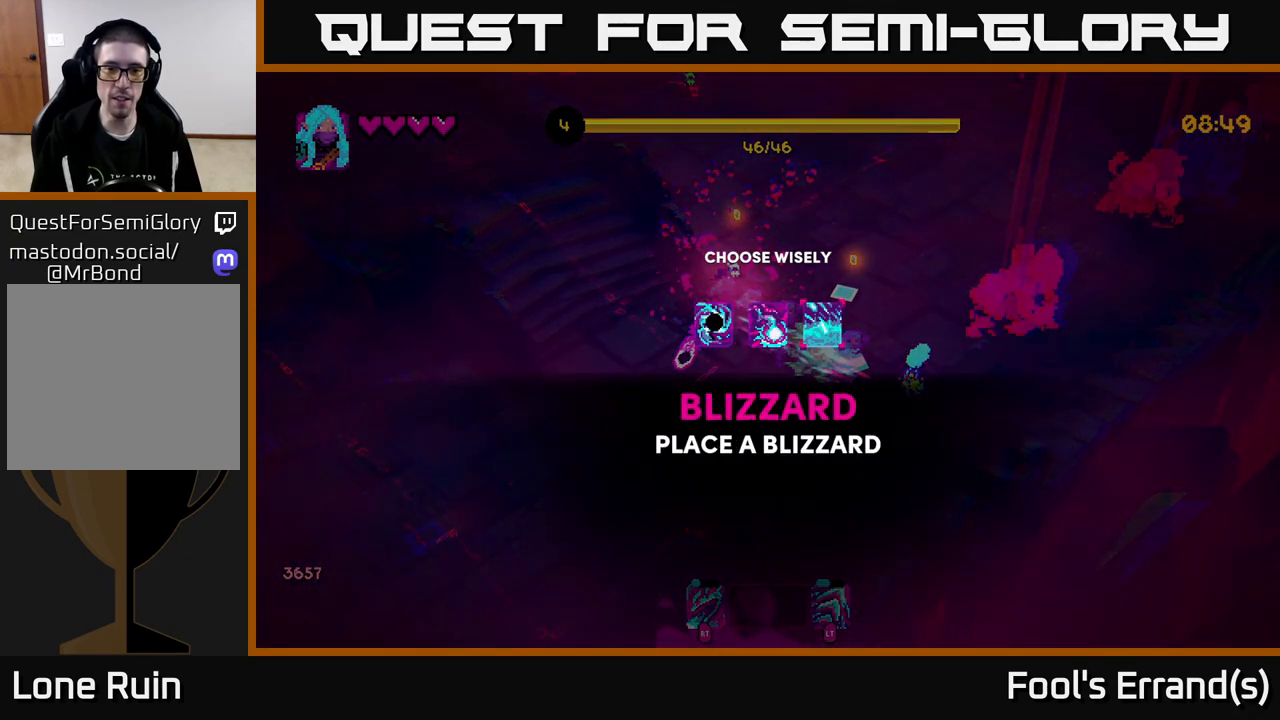
{"buttons": [], "left_stick": "up", "right_stick": "left", "events": [[167, "A", "down"], [233, "A", "up"], [283, "left_stick", "up"], [467, "right_stick", "left"]]}
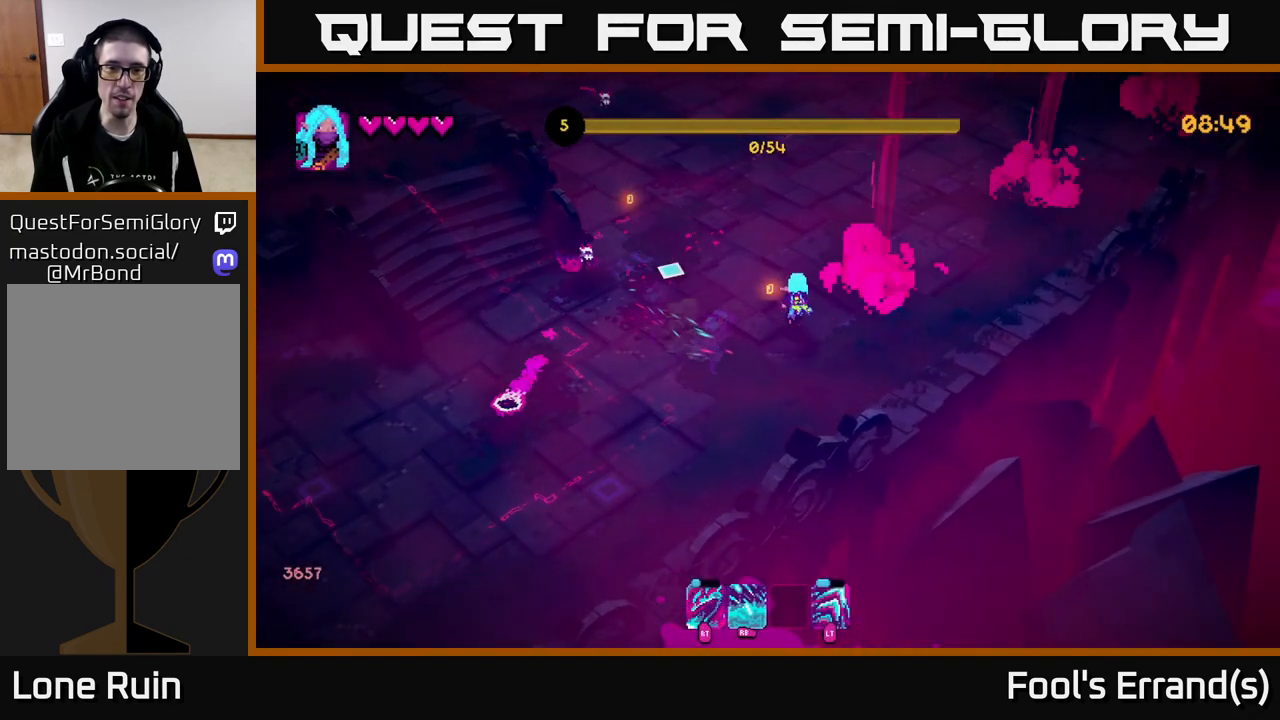
{"buttons": [], "left_stick": "up-left", "right_stick": "left", "events": [[200, "left_stick", "up-left"]]}
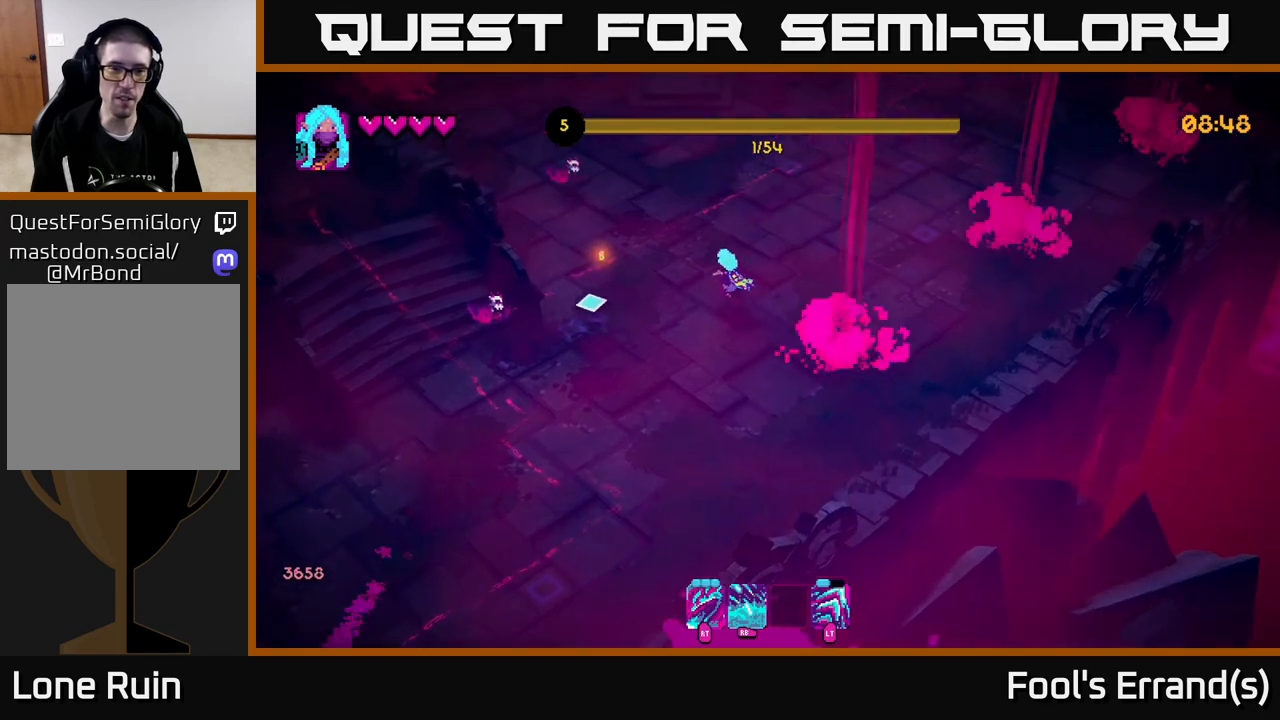
{"buttons": [], "left_stick": "right", "right_stick": "left", "events": [[17, "R2", "down"], [67, "left_stick", "up-right"], [117, "R2", "up"], [367, "left_stick", "right"]]}
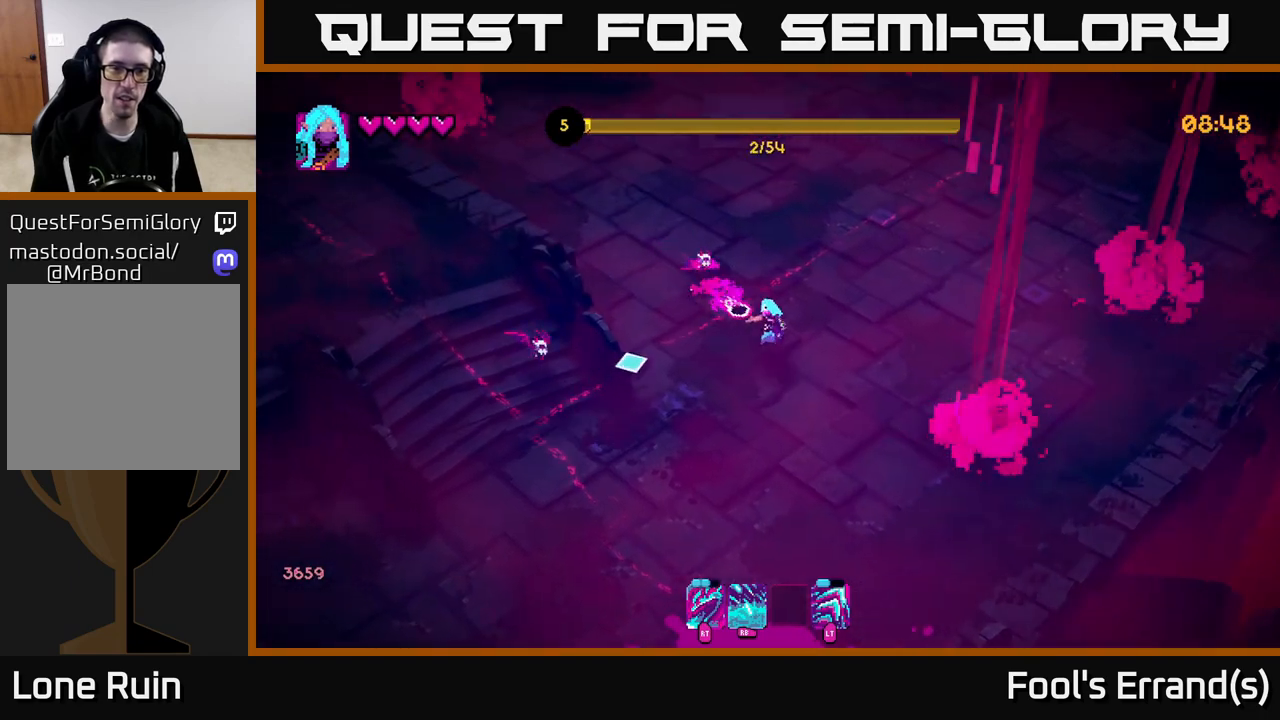
{"buttons": [], "left_stick": "right", "right_stick": "left", "events": [[117, "left_stick", "up-right"], [467, "left_stick", "right"]]}